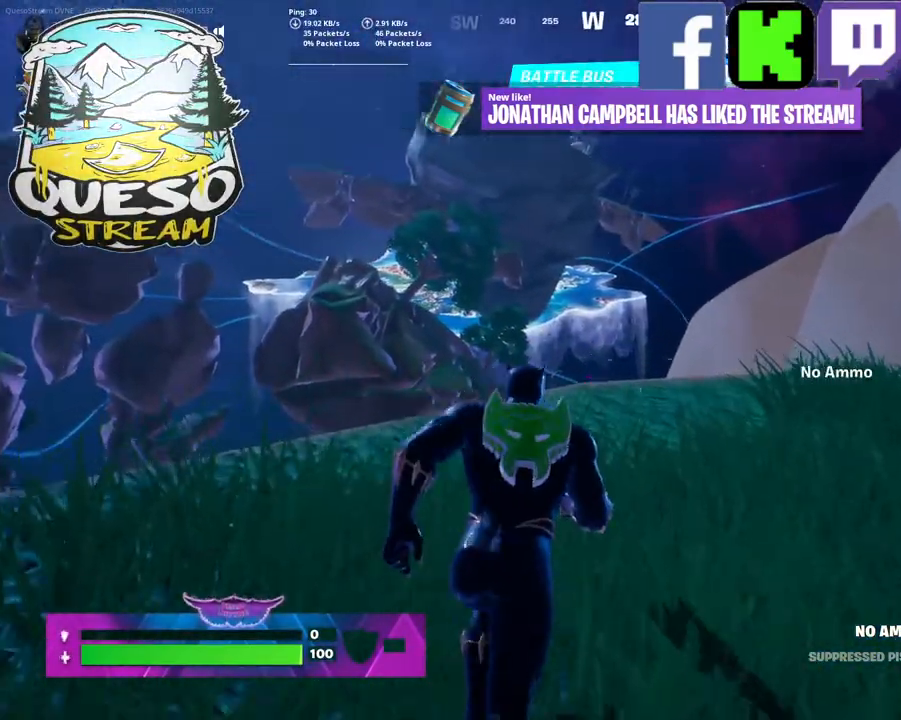
Gameplay with keyboard and mouse; each line is a JSON object with the keys and mouse buttons held at the frame after it. "events" lists presses ("down") and releases ("up") of "1", "2", "3", "4", "5", "a", "alt", "c", "caps_lock", "ctrl", "d", "e", "f", "g", "q", "r", "s", "shift", "space", "t", "tab", "v", "w", "x", "z", "mouse_left", "mouse_wheel" and "mouse_right" between this image and that frame as [ms after this image, input, new state], when the widget could be followed in between. "mouse_left", "mouse_wheel", "mouse_right" = the "left", "wheel", "right" buttons of the "mouse" list. No other keys are recorded. "wheel" means that the mouse wheel is clicked or scrolled. "mouse_move" is the direction in which the mouse moves at that frame (one of eight, or "still"), when it could be read.
{"keys": ["w"], "mouse": [], "mouse_move": "still", "events": [[67, "shift", "down"], [250, "shift", "up"]]}
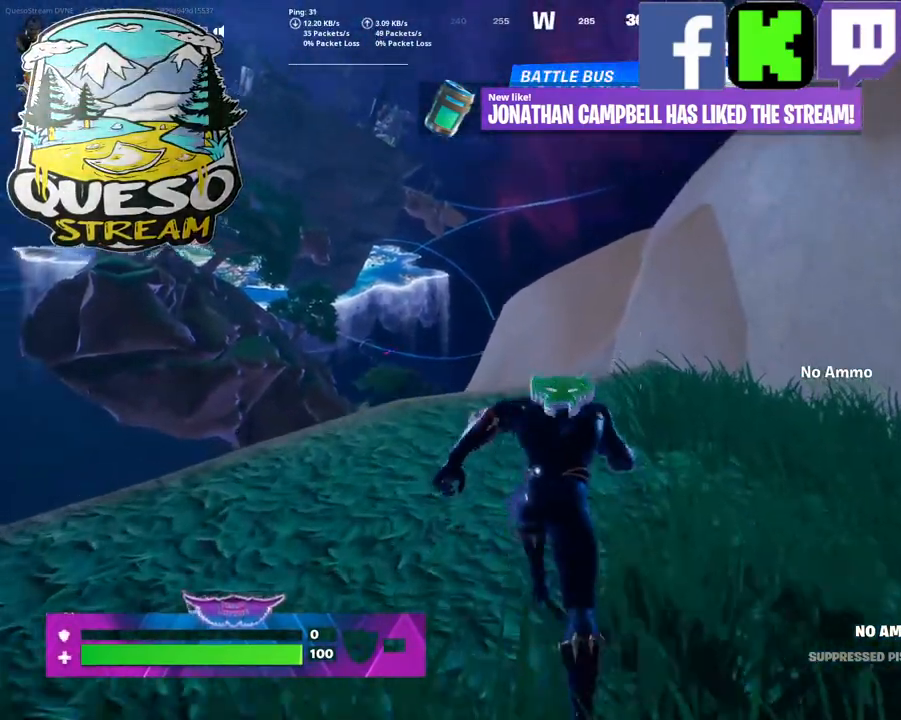
{"keys": ["w"], "mouse": [], "mouse_move": "still", "events": []}
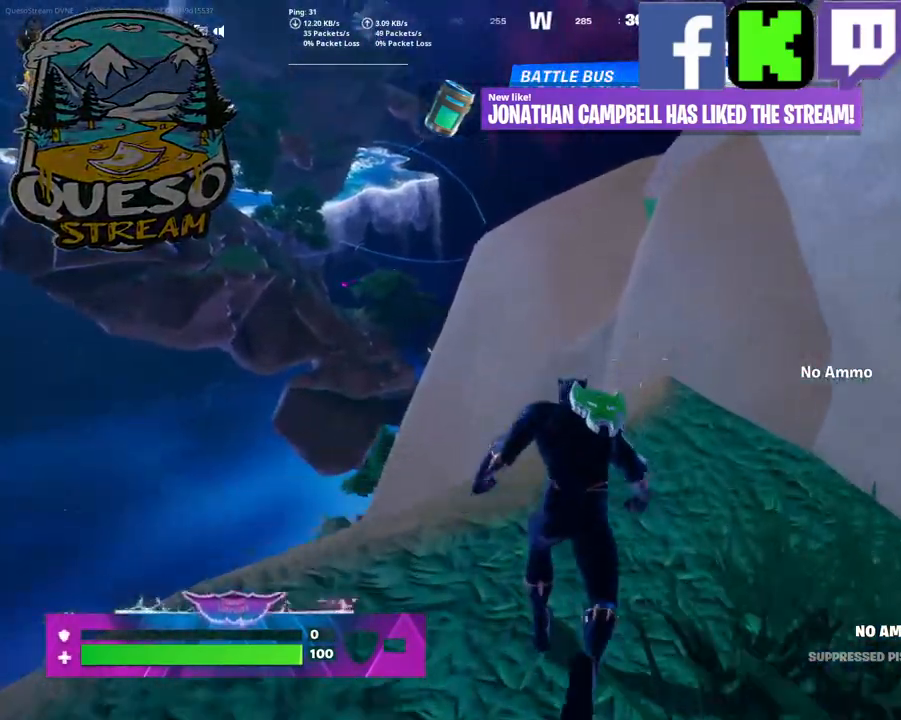
{"keys": ["space", "w"], "mouse": [], "mouse_move": "still", "events": [[334, "space", "down"]]}
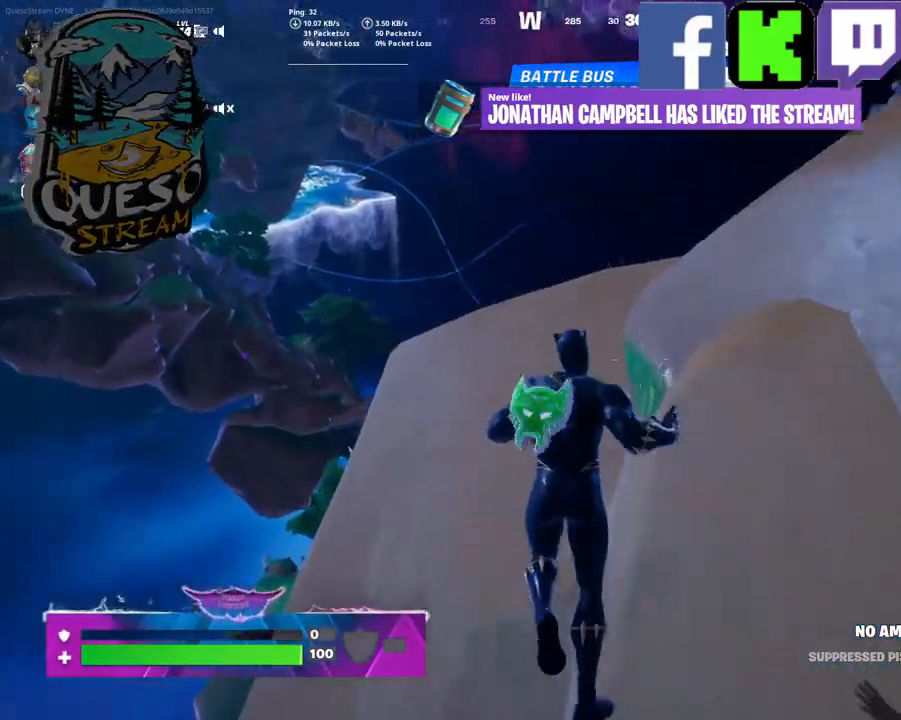
{"keys": ["w"], "mouse": [], "mouse_move": "still", "events": [[450, "space", "up"]]}
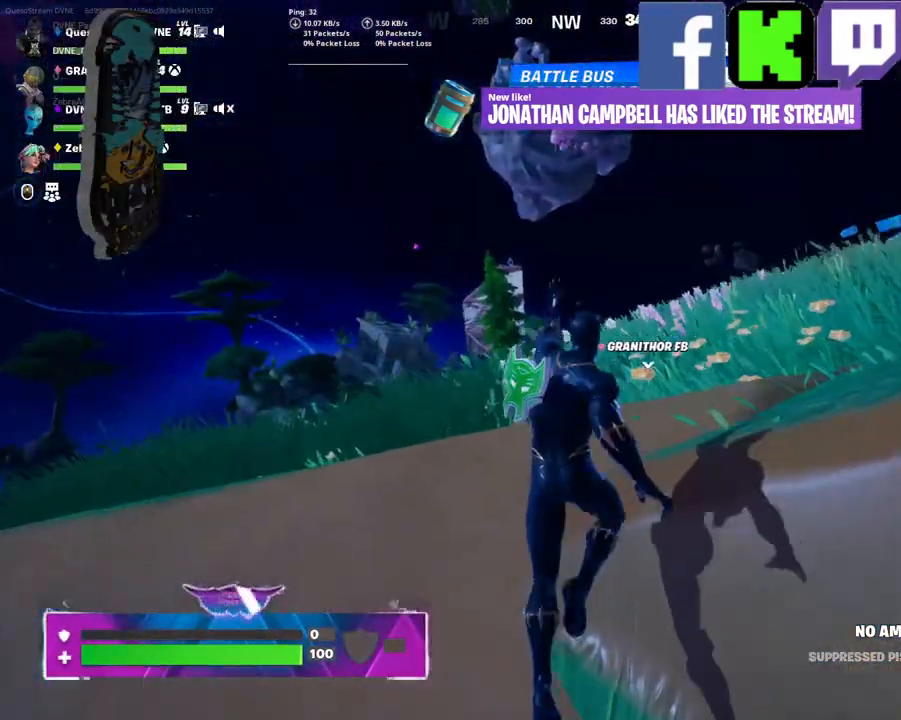
{"keys": ["space", "w"], "mouse": [], "mouse_move": "still", "events": [[84, "space", "down"]]}
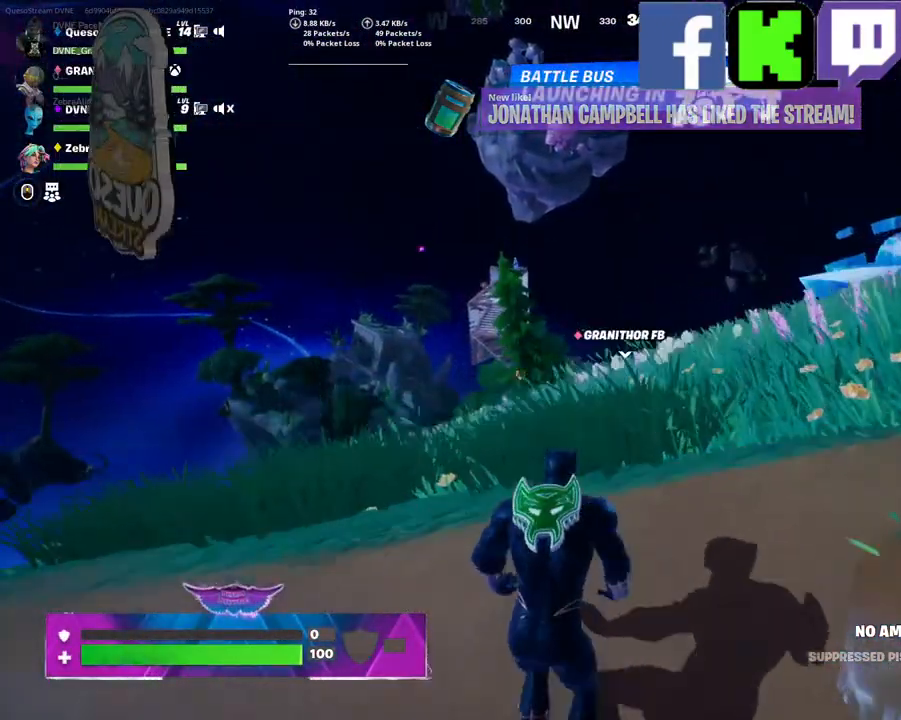
{"keys": ["w"], "mouse": [], "mouse_move": "still", "events": [[150, "space", "up"]]}
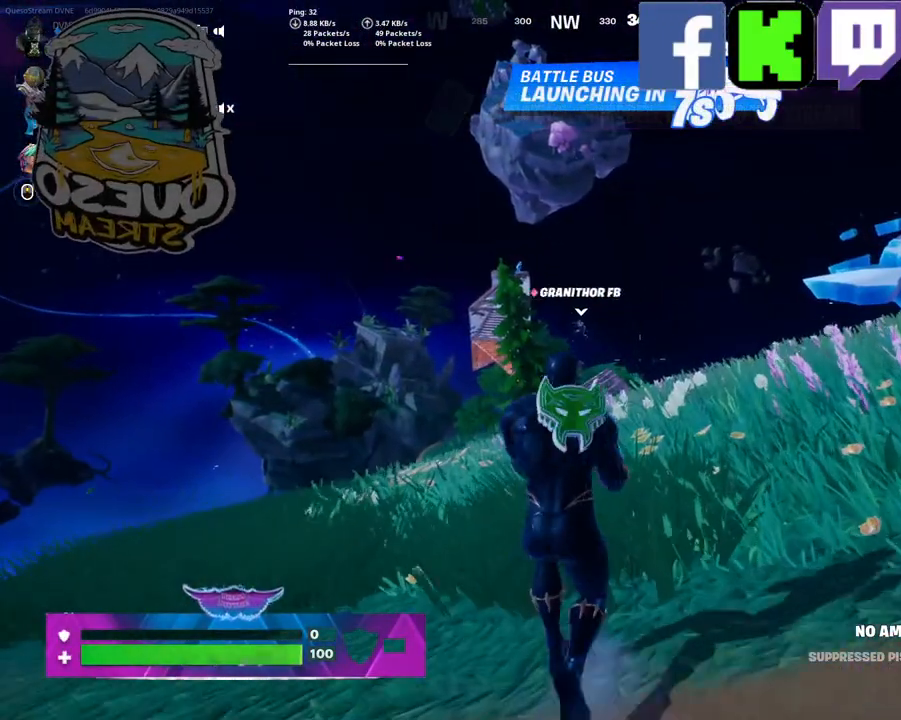
{"keys": ["w"], "mouse": [], "mouse_move": "still", "events": []}
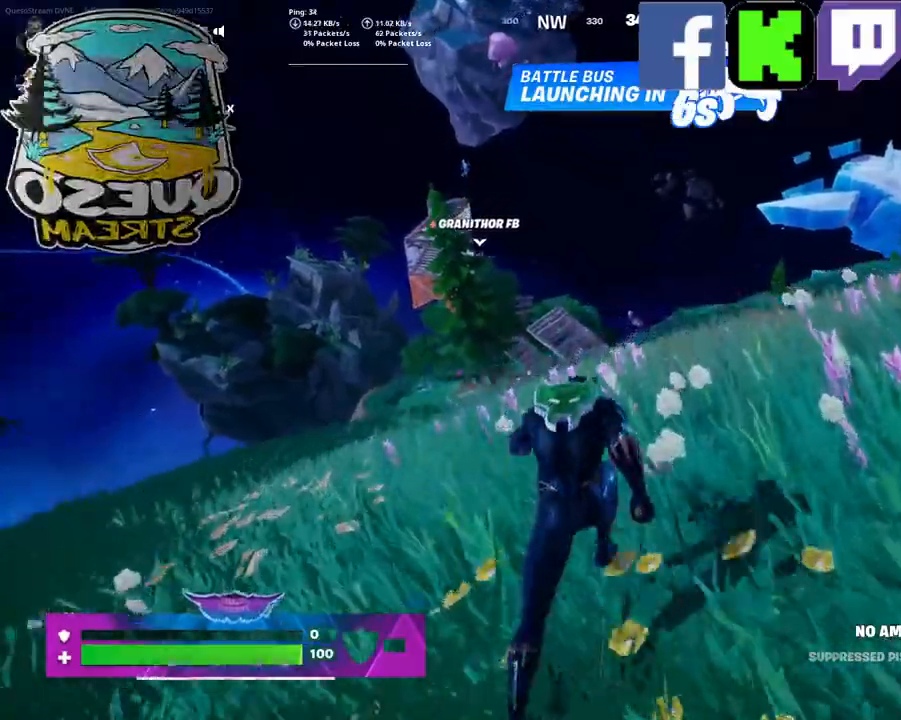
{"keys": ["w"], "mouse": [], "mouse_move": "right", "events": []}
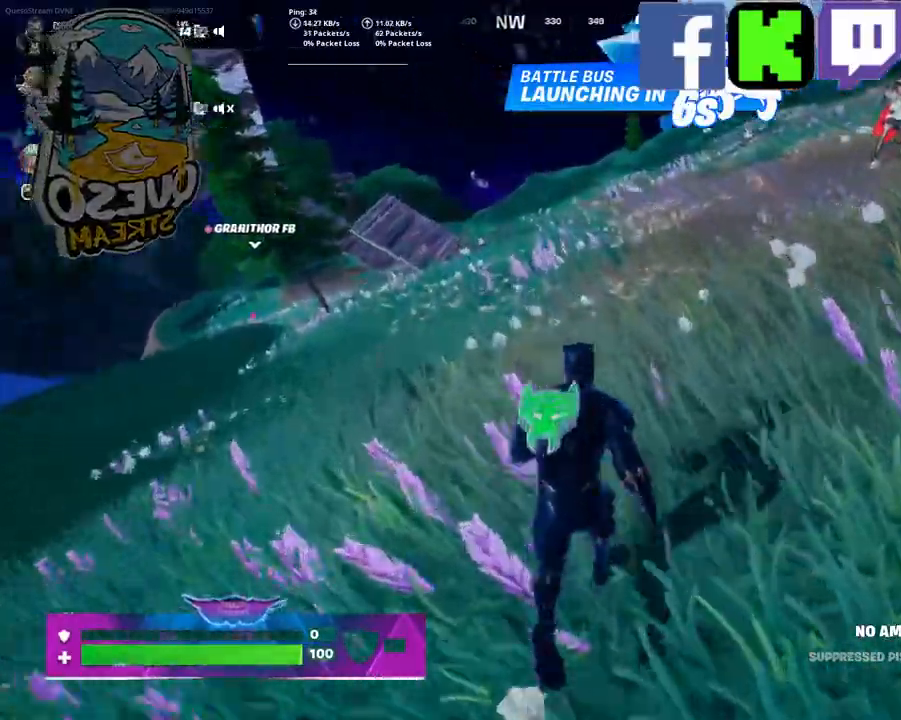
{"keys": ["w"], "mouse": [], "mouse_move": "up-left", "events": []}
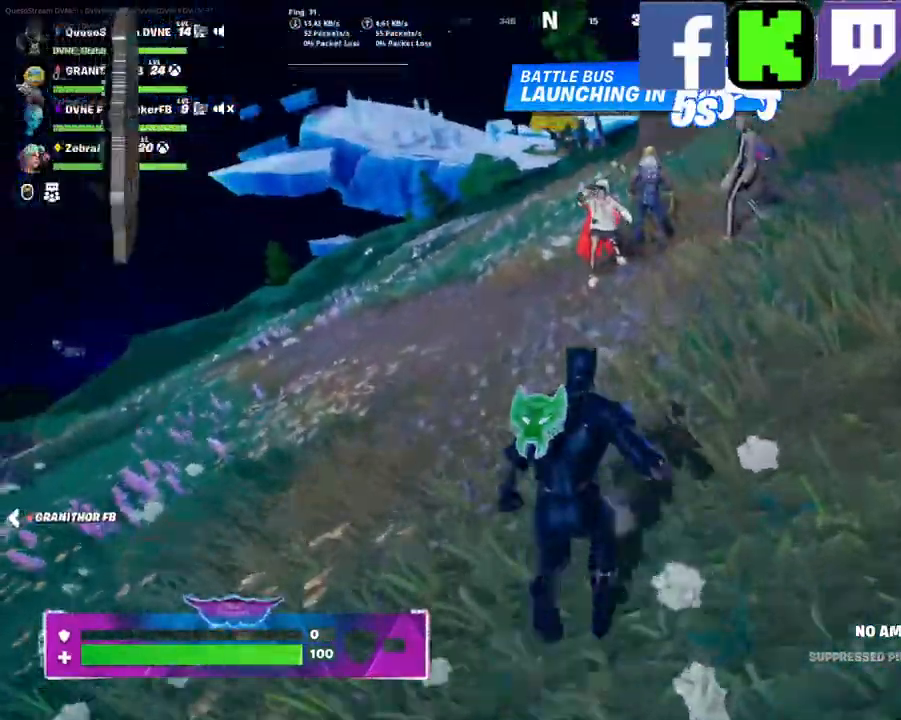
{"keys": ["ctrl", "w"], "mouse": [], "mouse_move": "right", "events": [[250, "ctrl", "down"]]}
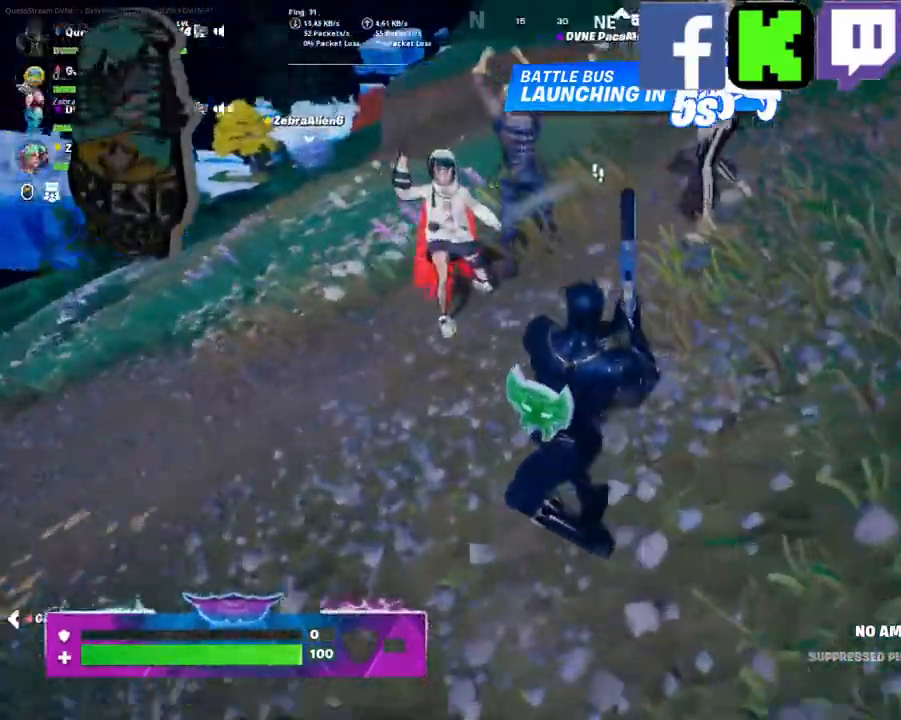
{"keys": ["w"], "mouse": [], "mouse_move": "still", "events": [[367, "ctrl", "up"]]}
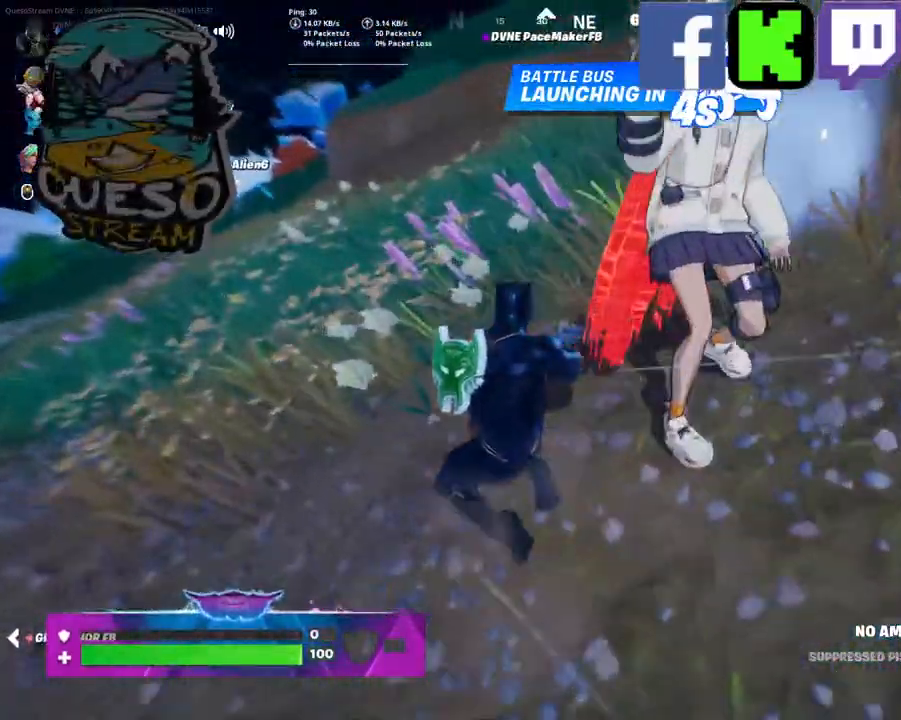
{"keys": ["w"], "mouse": [], "mouse_move": "still", "events": []}
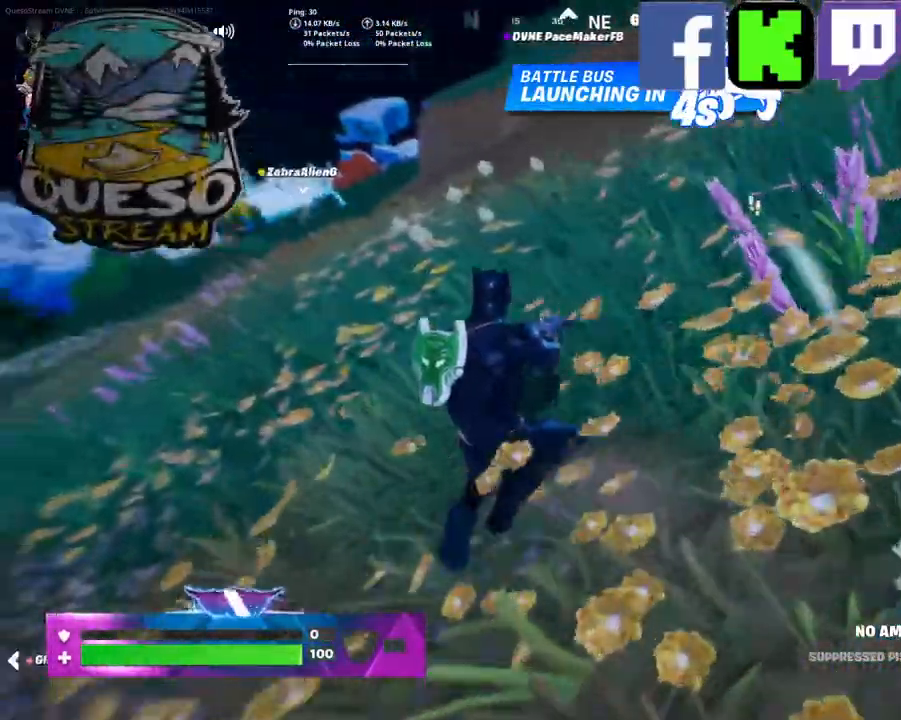
{"keys": ["w"], "mouse": [], "mouse_move": "still", "events": []}
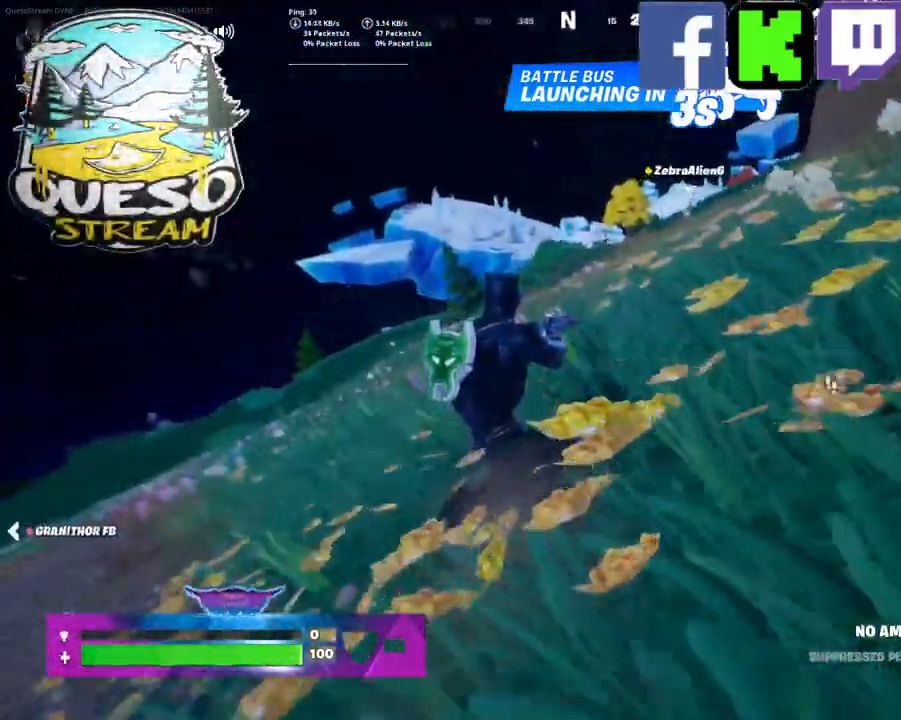
{"keys": ["w"], "mouse": [], "mouse_move": "left", "events": []}
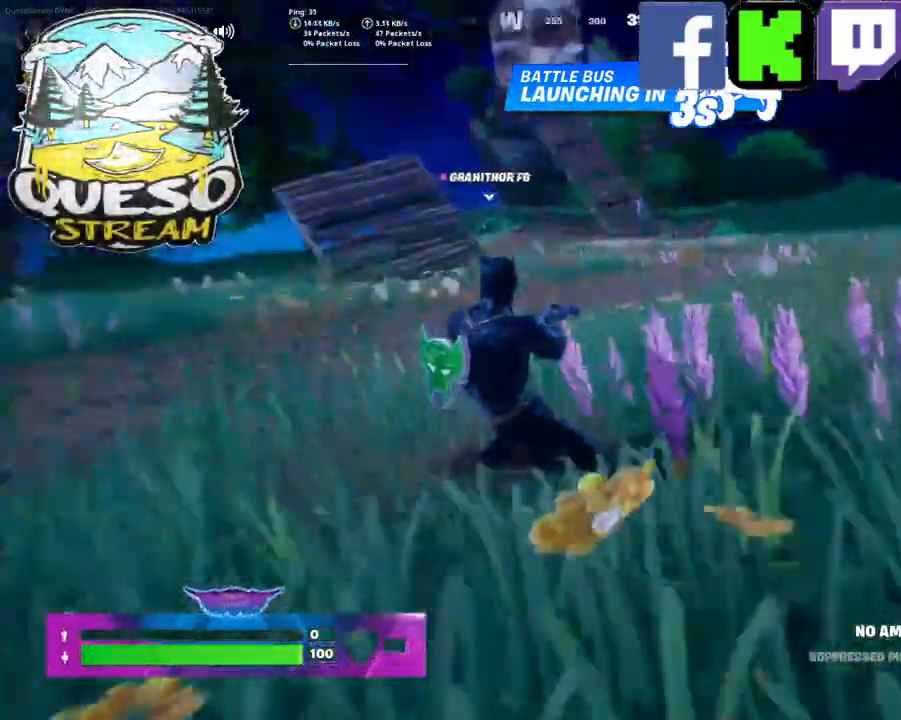
{"keys": ["w"], "mouse": [], "mouse_move": "left", "events": []}
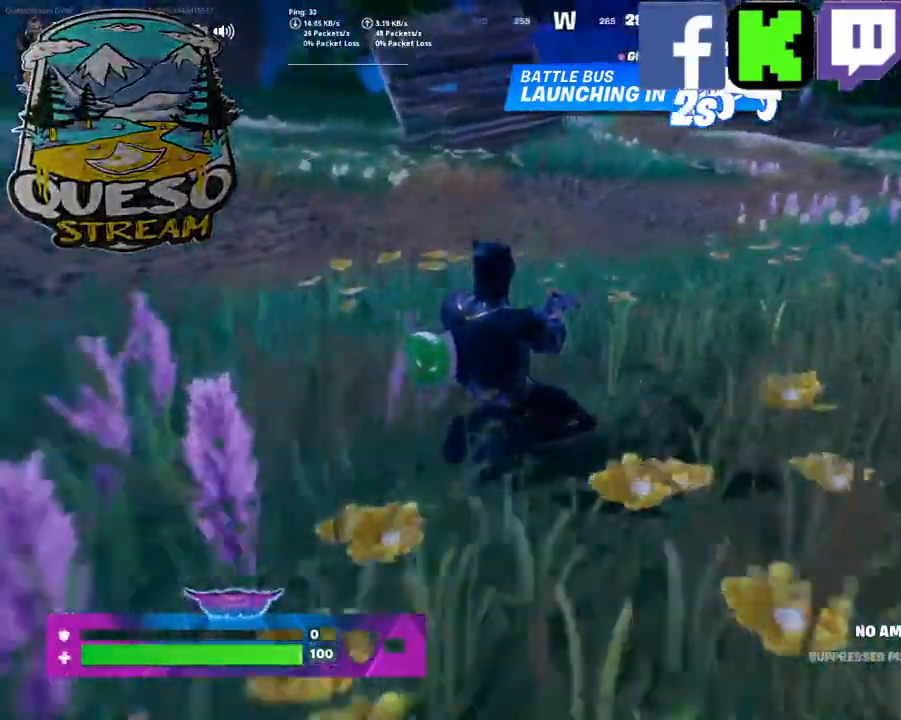
{"keys": ["w"], "mouse": [], "mouse_move": "still", "events": []}
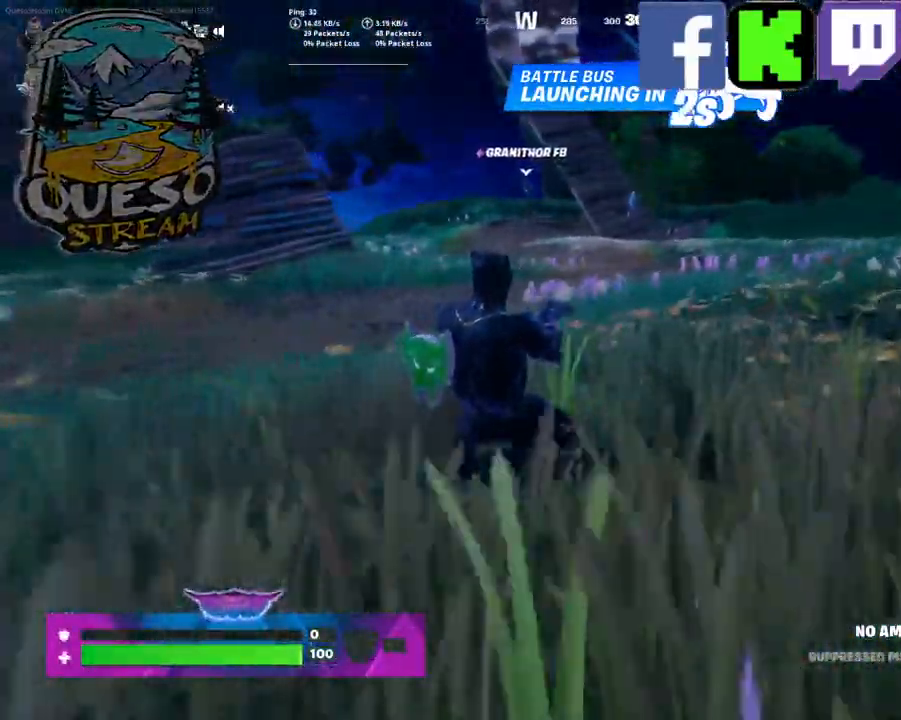
{"keys": ["w"], "mouse": [], "mouse_move": "still", "events": [[34, "shift", "down"], [184, "shift", "up"]]}
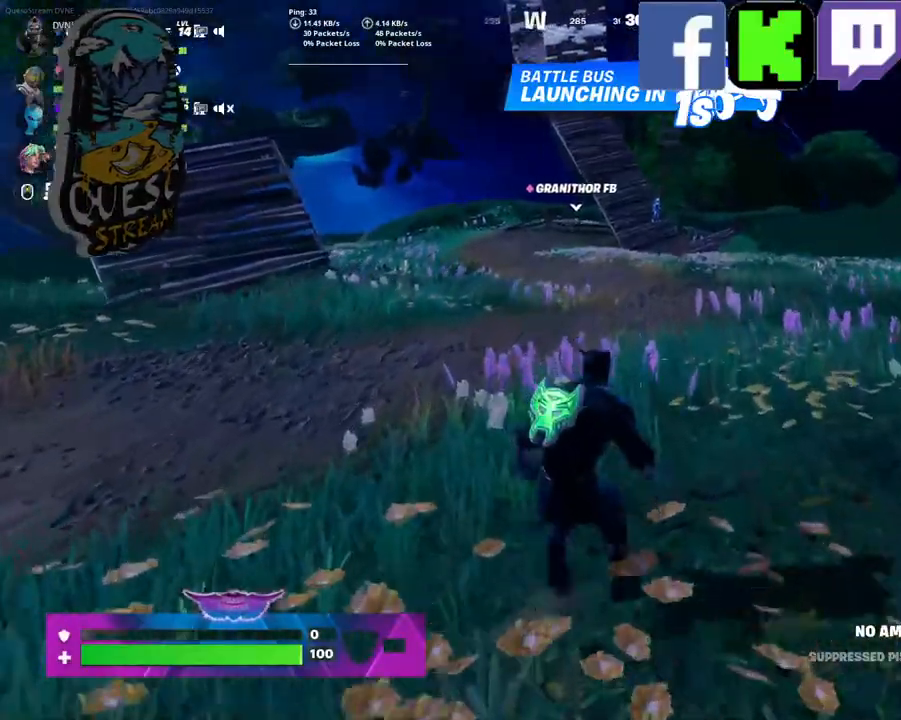
{"keys": ["w"], "mouse": [], "mouse_move": "still", "events": [[150, "ctrl", "down"], [384, "ctrl", "up"]]}
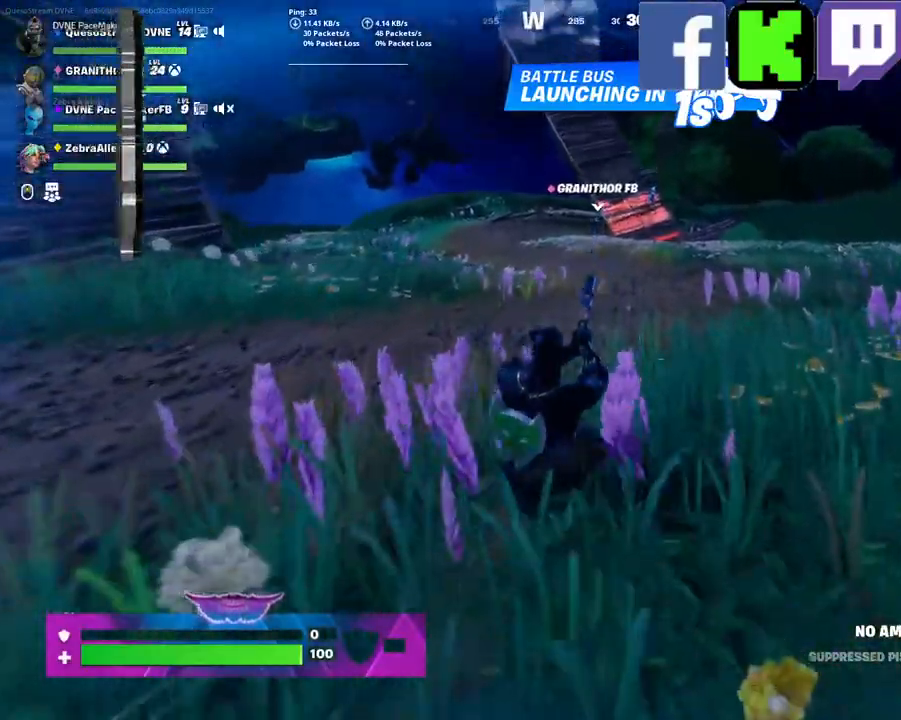
{"keys": ["w"], "mouse": [], "mouse_move": "still", "events": []}
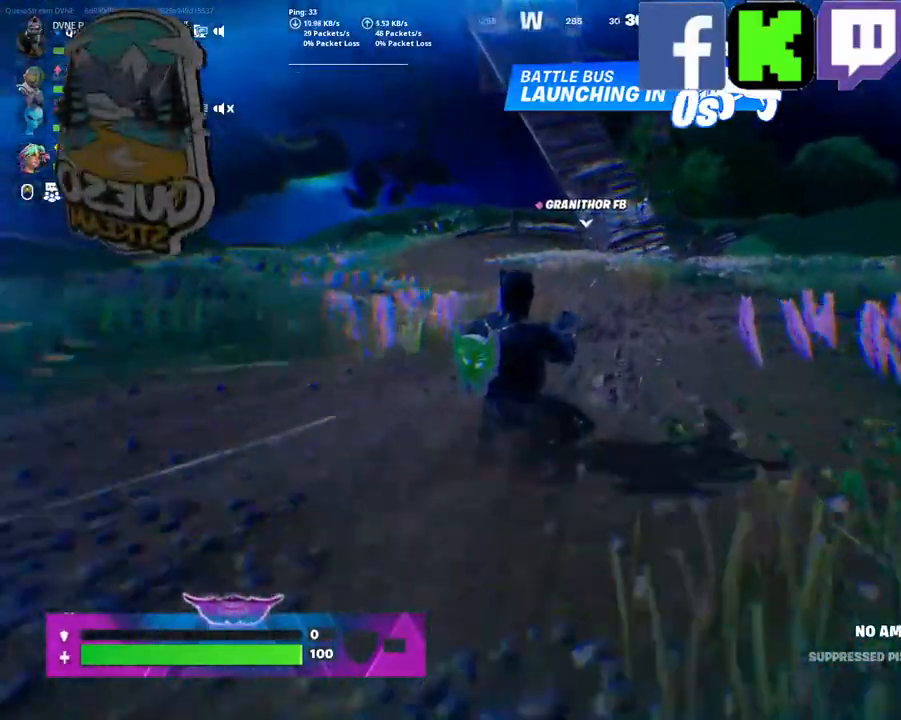
{"keys": ["w"], "mouse": [], "mouse_move": "still", "events": []}
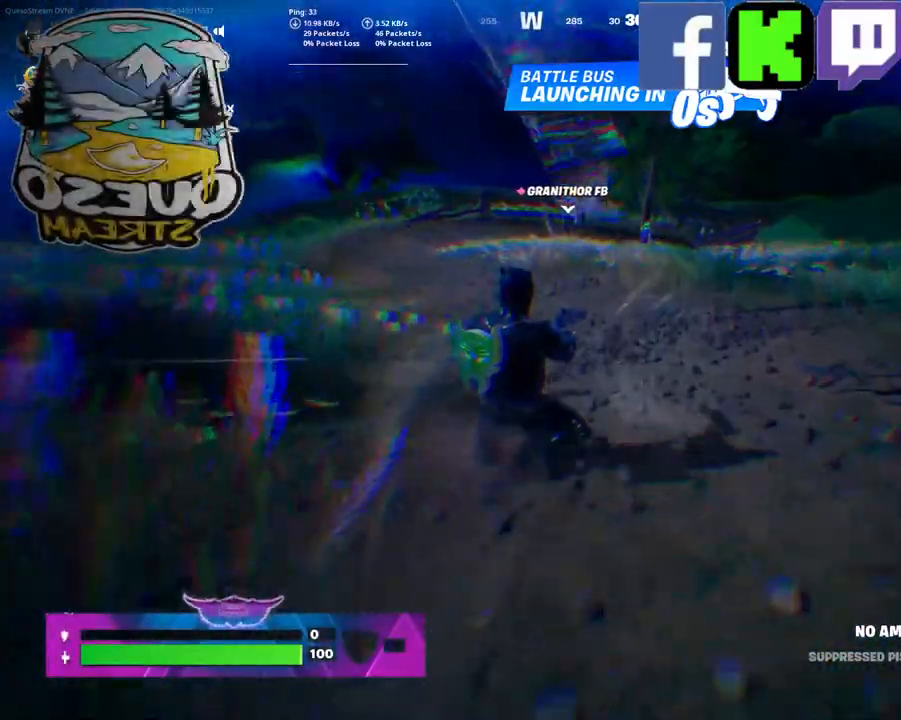
{"keys": ["w"], "mouse": [], "mouse_move": "still", "events": []}
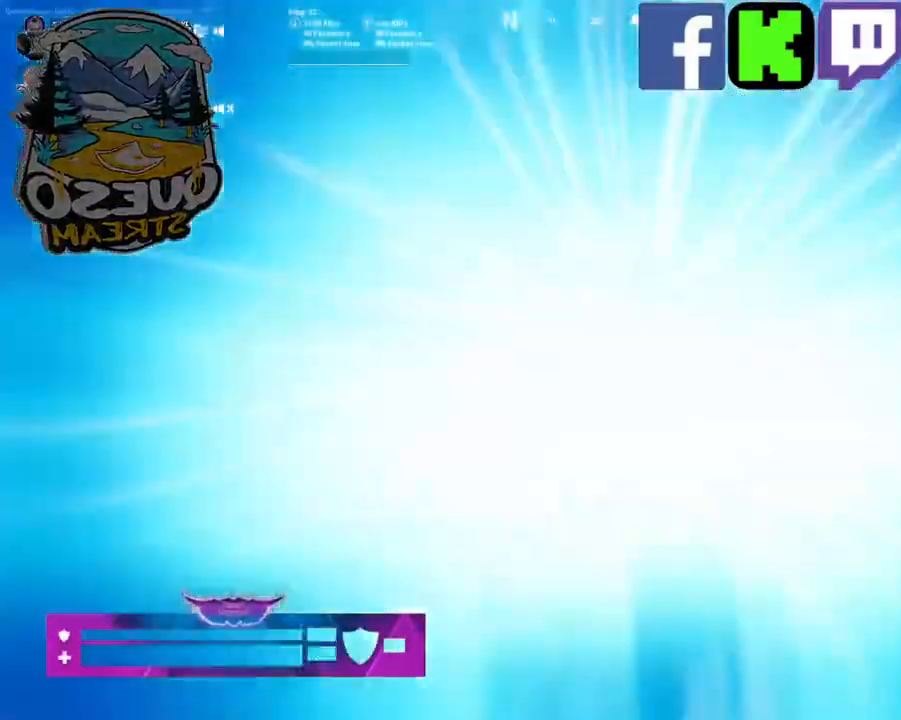
{"keys": [], "mouse": [], "mouse_move": "still", "events": [[167, "w", "up"]]}